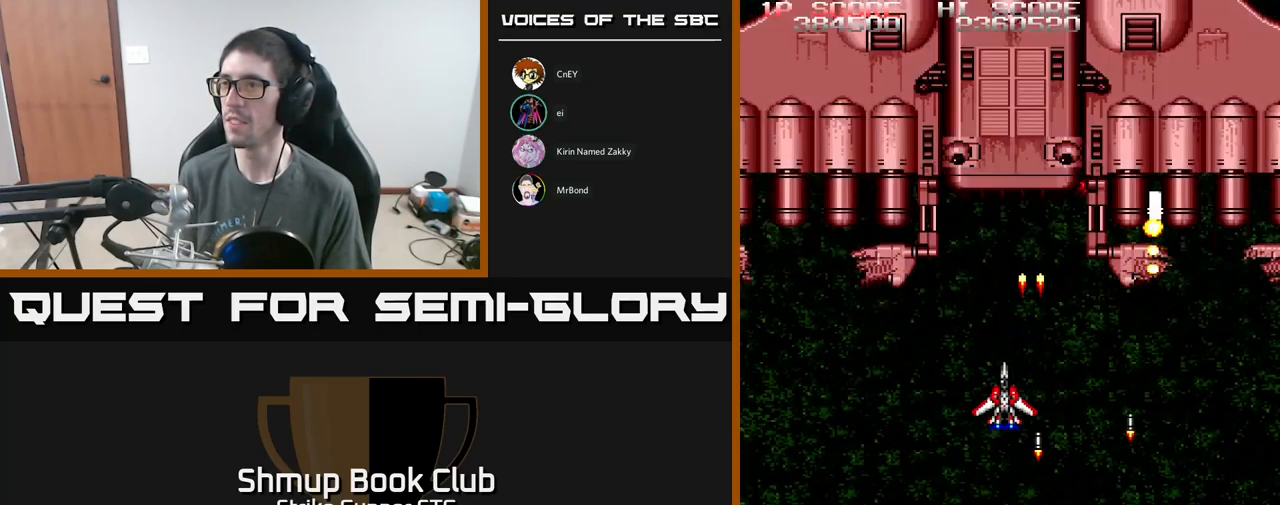
Gameplay with a controller (Xbox layout); each line is a JSON object with the inputs held at the frame after it. "events" lists button and stick changes between this image and that frame as [ms after this image, input, new state], when the widget could be followed in between.
{"buttons": ["A", "X"], "left_stick": "center", "right_stick": "center", "events": [[34, "X", "up"], [100, "X", "down"], [200, "X", "up"], [300, "X", "down"], [384, "X", "up"], [450, "X", "down"]]}
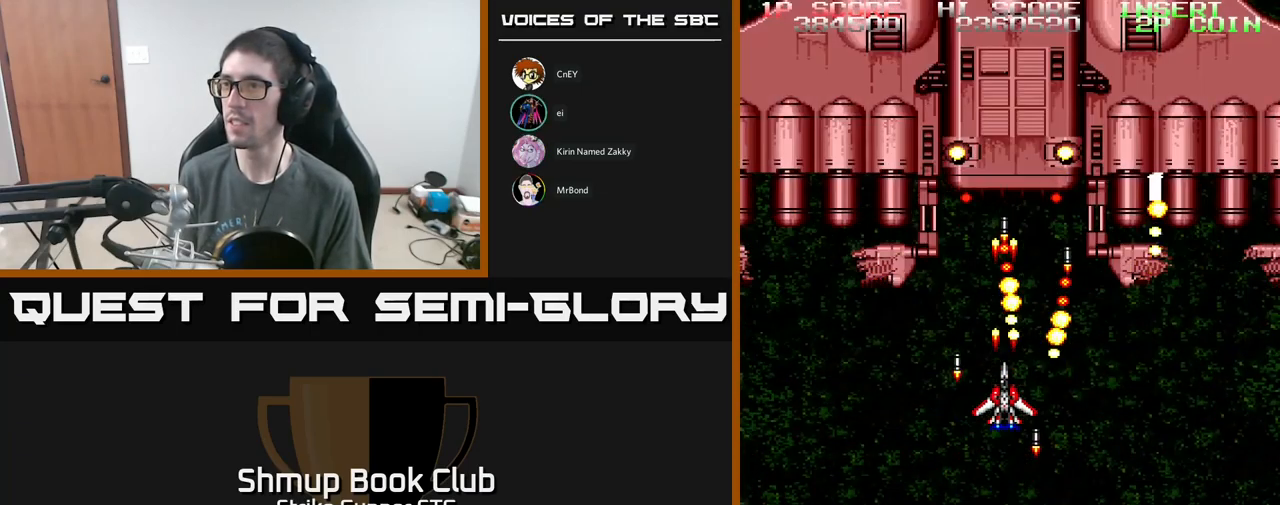
{"buttons": ["A", "DPAD_DOWN", "DPAD_RIGHT"], "left_stick": "center", "right_stick": "center", "events": [[84, "X", "up"], [134, "X", "down"], [234, "DPAD_DOWN", "down"], [267, "X", "up"], [334, "X", "down"], [450, "X", "up"], [500, "DPAD_RIGHT", "down"]]}
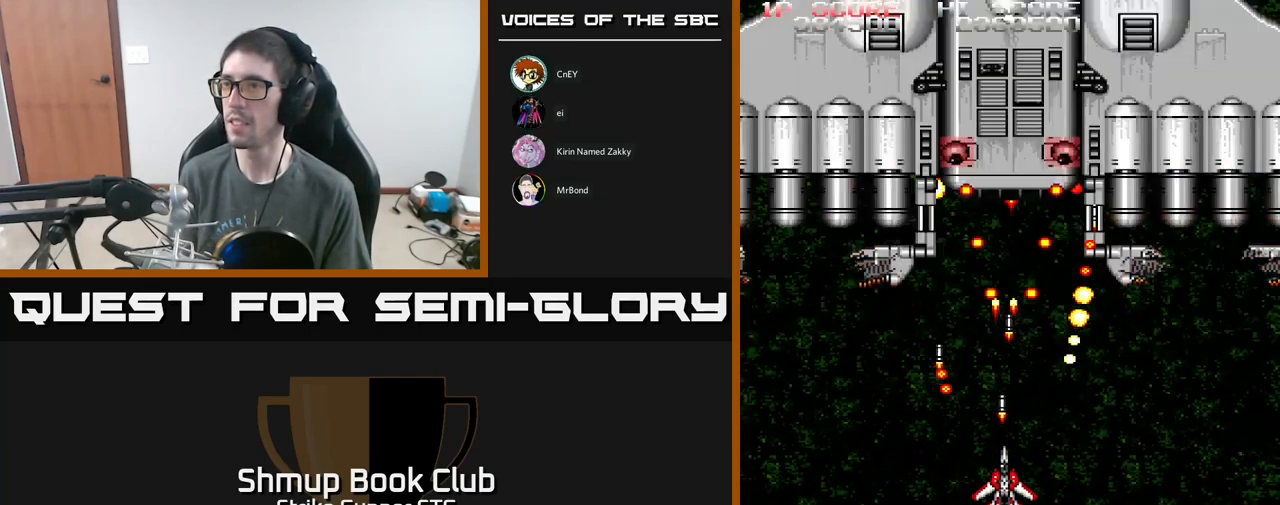
{"buttons": ["A", "X", "DPAD_UP", "DPAD_RIGHT"], "left_stick": "center", "right_stick": "center", "events": [[17, "DPAD_DOWN", "up"], [17, "X", "down"], [167, "X", "up"], [217, "X", "down"], [300, "DPAD_UP", "down"], [334, "X", "up"], [400, "X", "down"]]}
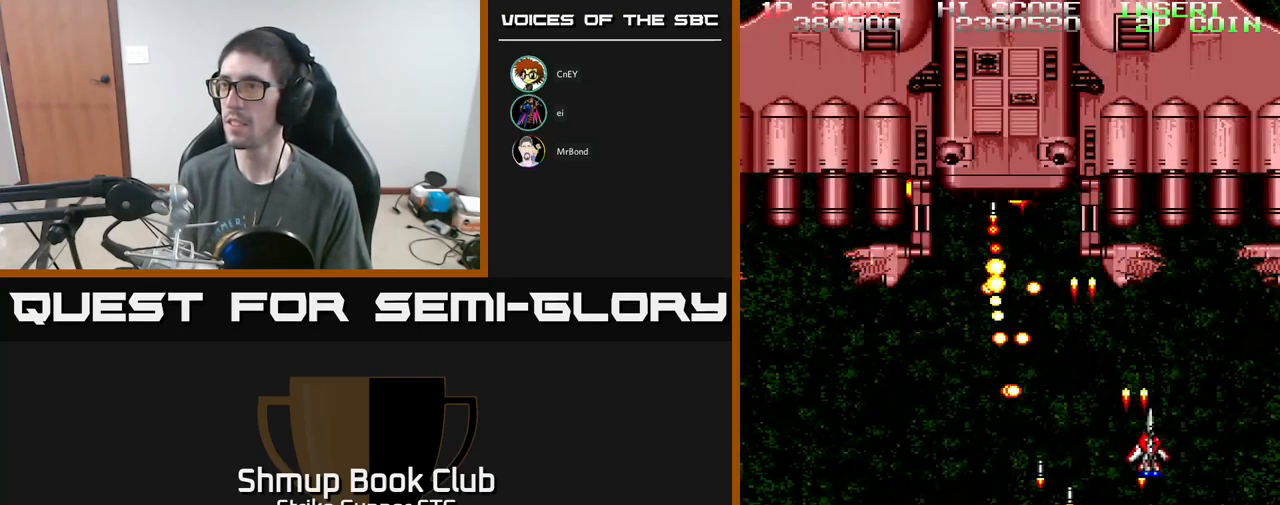
{"buttons": ["A"], "left_stick": "center", "right_stick": "center", "events": [[50, "X", "up"], [134, "X", "down"], [167, "DPAD_UP", "up"], [217, "X", "up"], [250, "DPAD_RIGHT", "up"], [317, "X", "down"], [434, "X", "up"]]}
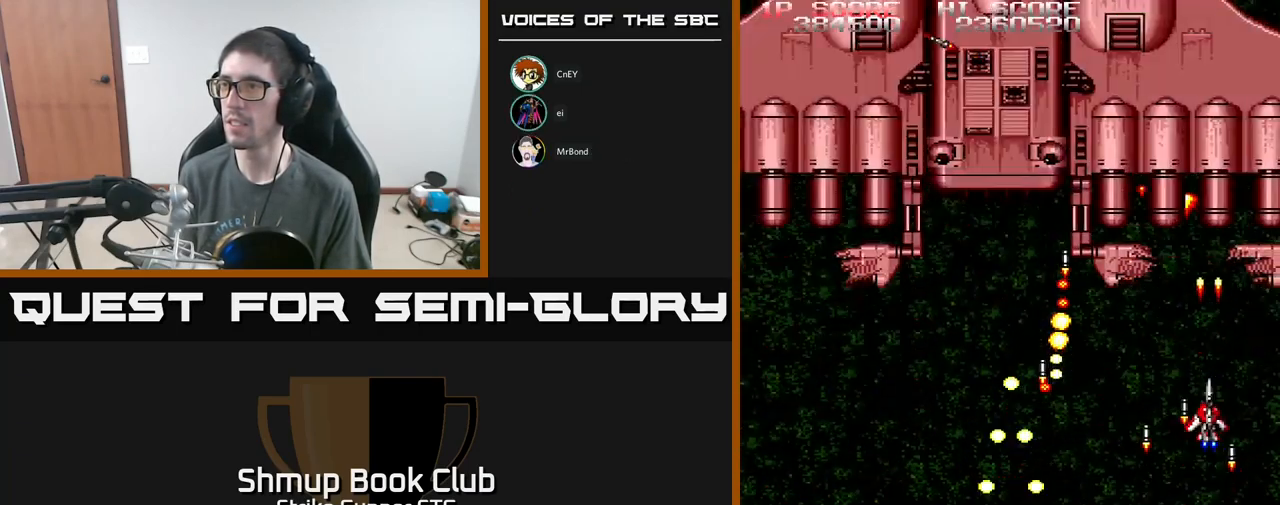
{"buttons": ["A", "X", "DPAD_UP", "DPAD_LEFT"], "left_stick": "center", "right_stick": "center", "events": [[17, "X", "down"], [100, "DPAD_LEFT", "down"], [100, "X", "up"], [200, "X", "down"], [317, "DPAD_UP", "down"], [334, "X", "up"], [401, "X", "down"]]}
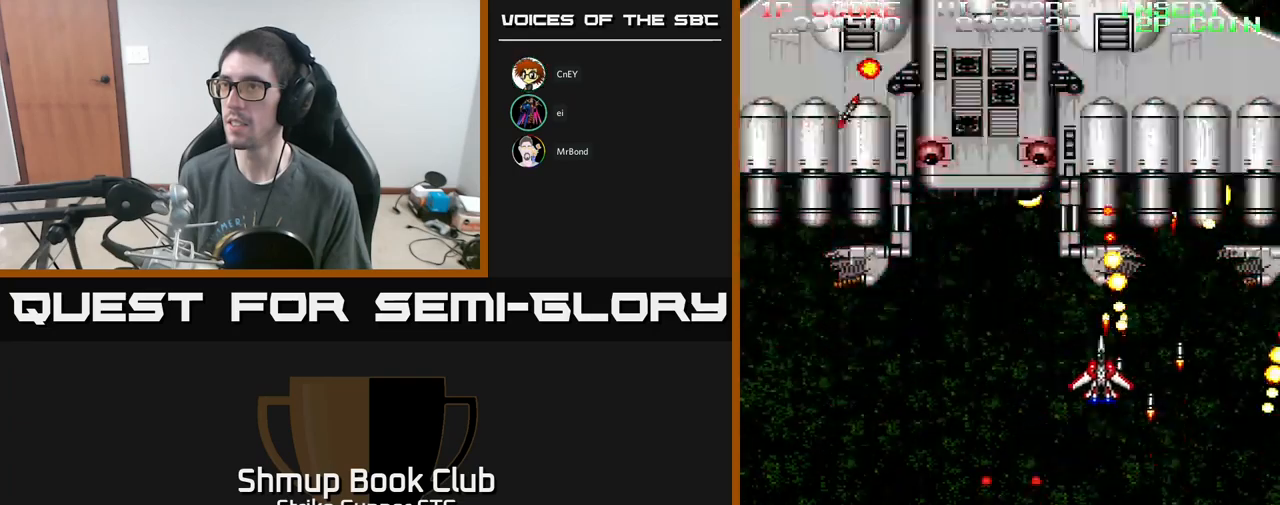
{"buttons": ["A", "DPAD_LEFT"], "left_stick": "center", "right_stick": "center", "events": [[33, "DPAD_UP", "up"], [33, "X", "up"], [117, "X", "down"], [233, "X", "up"], [350, "X", "down"], [433, "X", "up"]]}
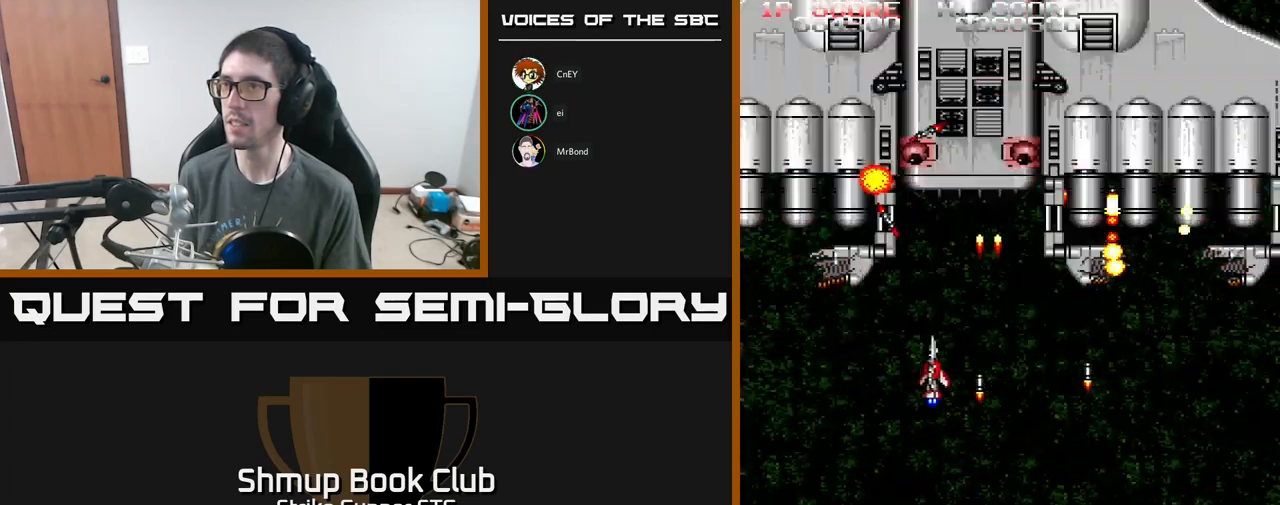
{"buttons": ["A", "X", "DPAD_DOWN"], "left_stick": "center", "right_stick": "center", "events": [[17, "X", "down"], [133, "X", "up"], [217, "X", "down"], [317, "X", "up"], [383, "X", "down"], [417, "DPAD_DOWN", "down"], [433, "DPAD_LEFT", "up"]]}
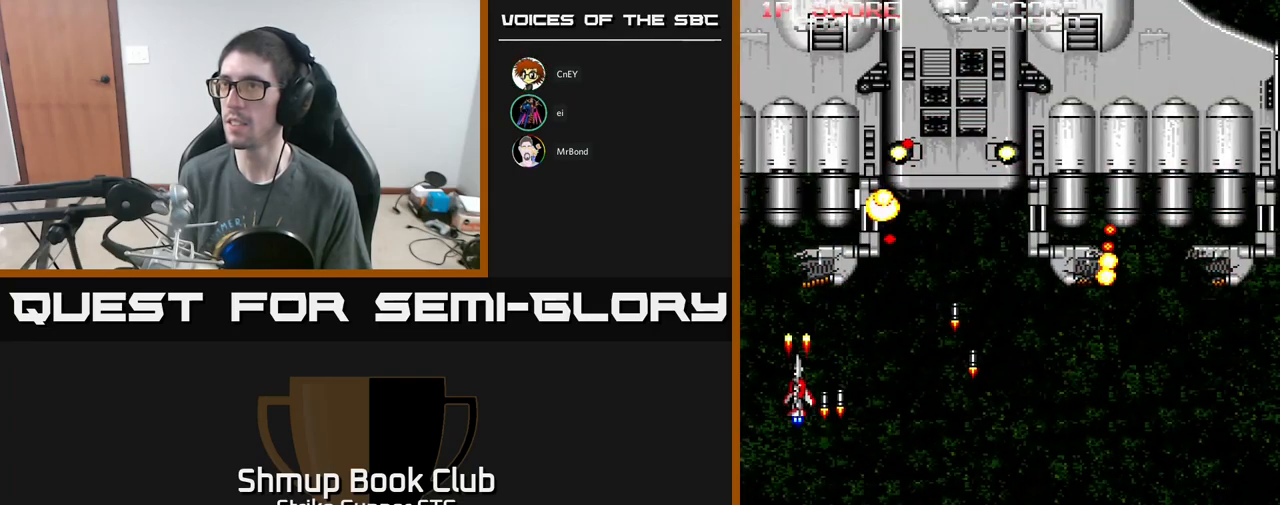
{"buttons": ["A", "X"], "left_stick": "center", "right_stick": "center", "events": [[17, "X", "up"], [33, "DPAD_RIGHT", "down"], [67, "DPAD_DOWN", "up"], [100, "X", "down"], [200, "X", "up"], [267, "X", "down"], [317, "DPAD_DOWN", "down"], [383, "X", "up"], [450, "DPAD_RIGHT", "up"], [467, "DPAD_DOWN", "up"], [483, "X", "down"]]}
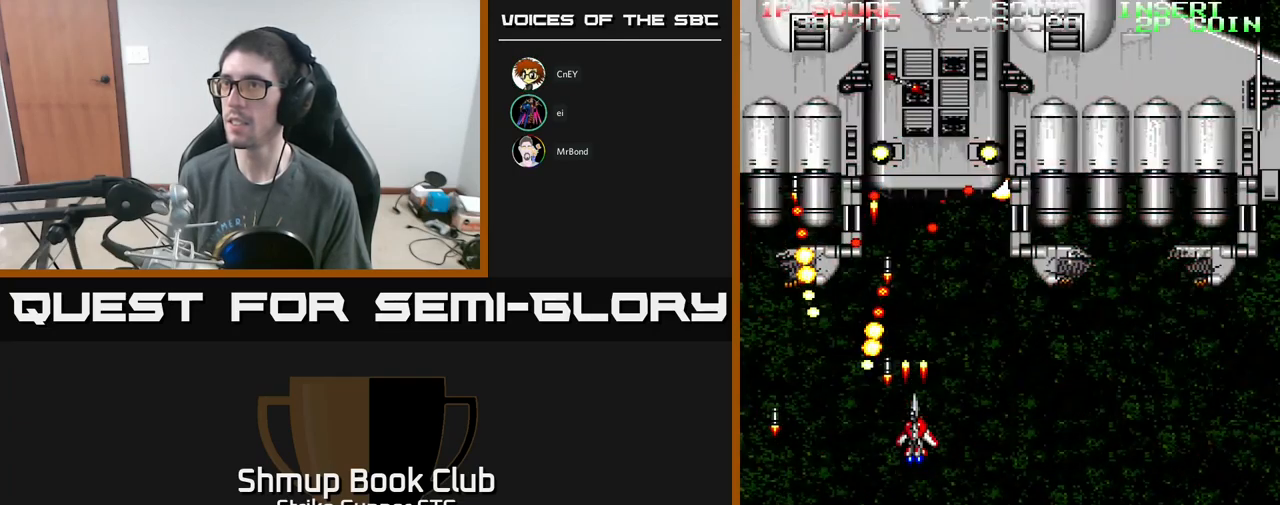
{"buttons": ["A", "DPAD_LEFT"], "left_stick": "center", "right_stick": "center"}
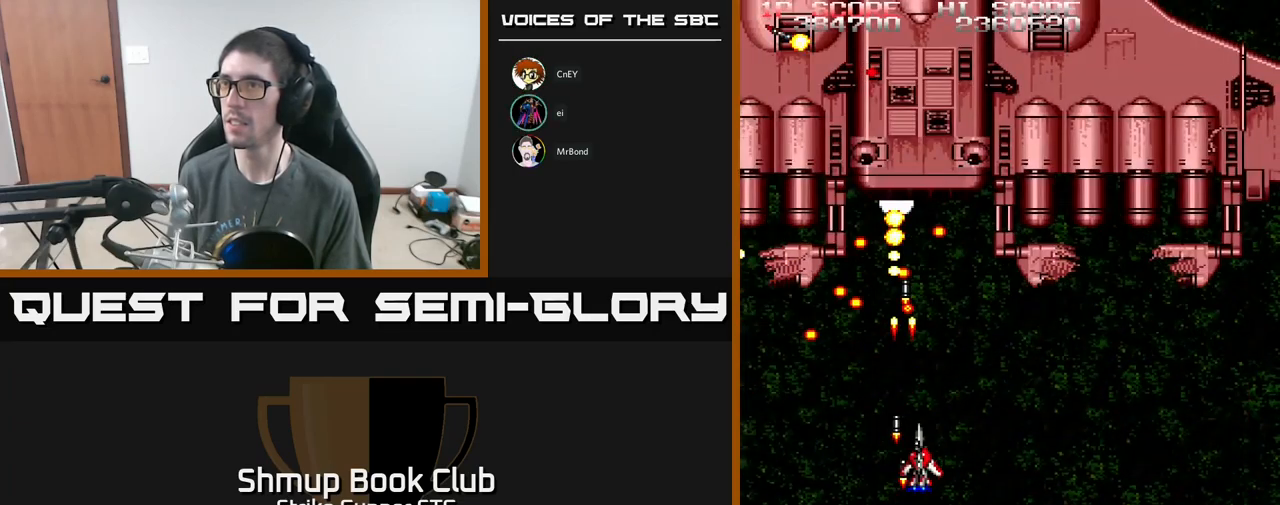
{"buttons": ["A", "X", "DPAD_LEFT"], "left_stick": "center", "right_stick": "center", "events": [[83, "X", "down"], [117, "DPAD_DOWN", "down"], [150, "DPAD_LEFT", "up"], [217, "X", "up"], [267, "X", "down"], [300, "DPAD_RIGHT", "down"], [317, "DPAD_RIGHT", "up"], [400, "X", "up"], [417, "DPAD_LEFT", "down"], [467, "DPAD_DOWN", "up"], [483, "X", "down"]]}
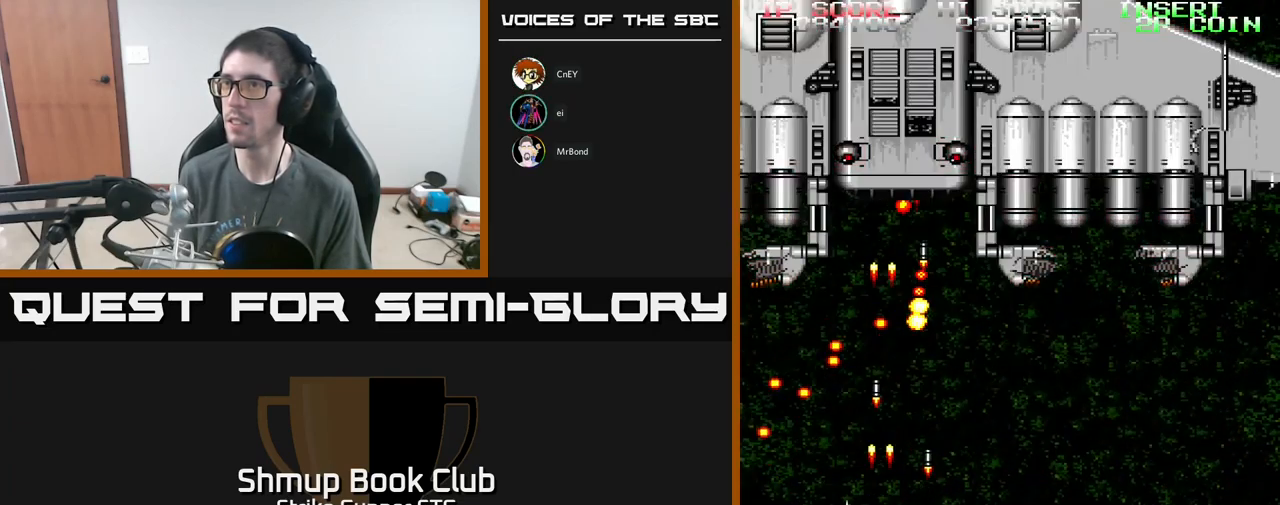
{"buttons": ["A", "X", "DPAD_RIGHT"], "left_stick": "center", "right_stick": "center", "events": [[117, "X", "up"], [183, "DPAD_LEFT", "up"], [183, "X", "down"], [233, "DPAD_DOWN", "down"], [300, "DPAD_RIGHT", "down"], [300, "X", "up"], [367, "X", "down"], [400, "DPAD_DOWN", "up"]]}
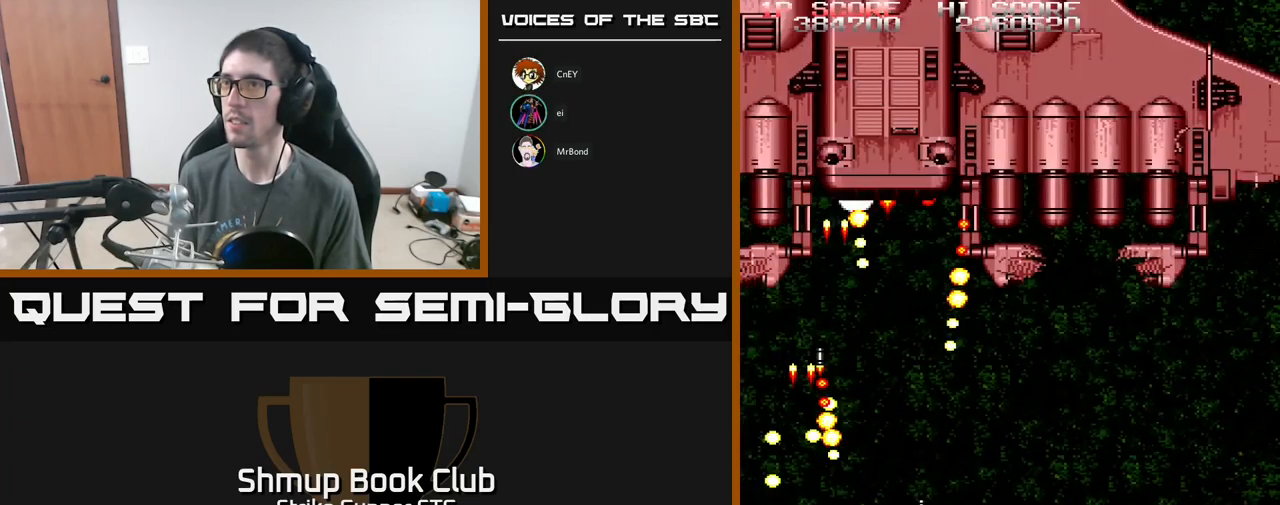
{"buttons": ["A", "X", "DPAD_UP", "DPAD_LEFT"], "left_stick": "center", "right_stick": "center", "events": [[17, "X", "up"], [83, "DPAD_UP", "down"], [100, "X", "down"], [183, "X", "up"], [267, "X", "down"], [350, "DPAD_RIGHT", "up"], [383, "X", "up"], [450, "DPAD_LEFT", "down"], [483, "X", "down"]]}
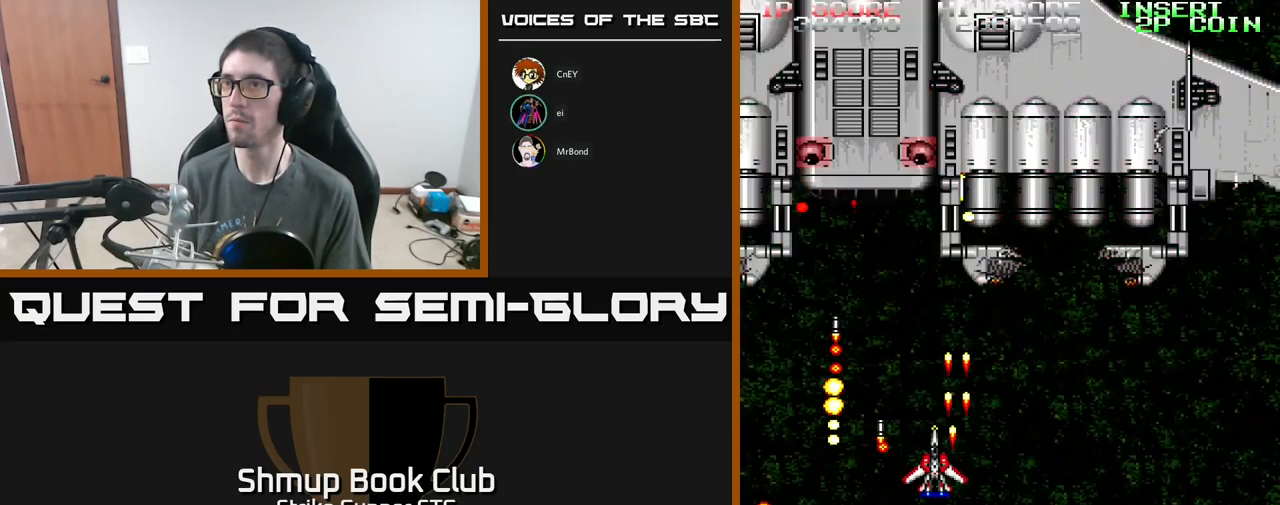
{"buttons": ["A", "DPAD_LEFT"], "left_stick": "center", "right_stick": "center", "events": [[83, "X", "up"], [133, "DPAD_LEFT", "up"], [150, "DPAD_LEFT", "down"], [167, "X", "down"], [200, "DPAD_UP", "up"], [283, "X", "up"], [383, "X", "down"], [467, "X", "up"]]}
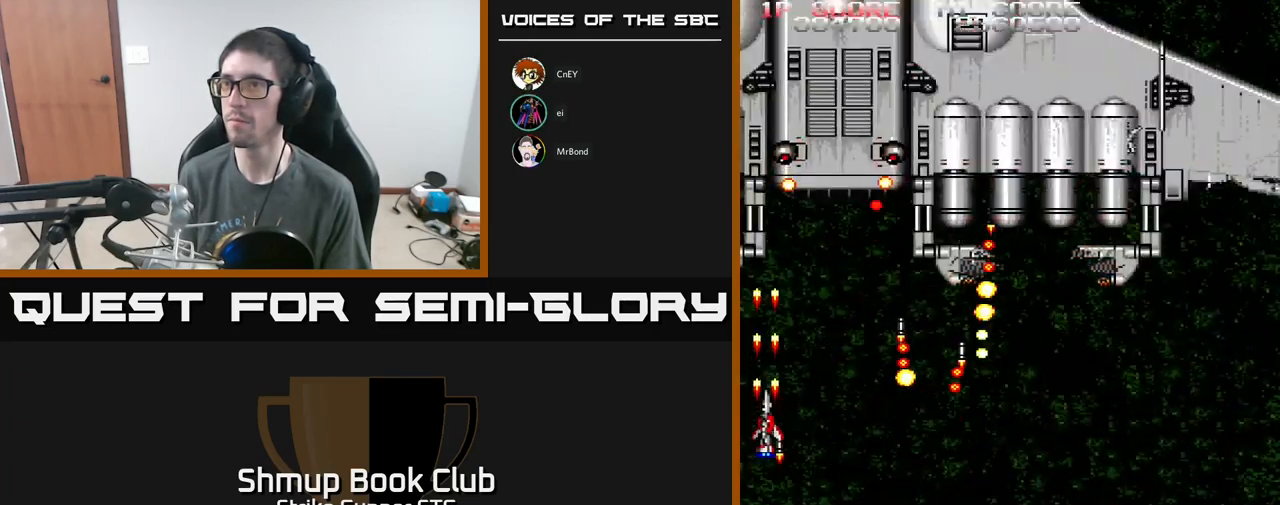
{"buttons": ["A", "X"], "left_stick": "center", "right_stick": "center", "events": [[33, "DPAD_LEFT", "up"], [50, "X", "down"], [83, "DPAD_RIGHT", "down"], [167, "X", "up"], [217, "DPAD_RIGHT", "up"], [267, "X", "down"], [350, "DPAD_DOWN", "down"], [350, "X", "up"], [417, "X", "down"], [500, "DPAD_DOWN", "up"]]}
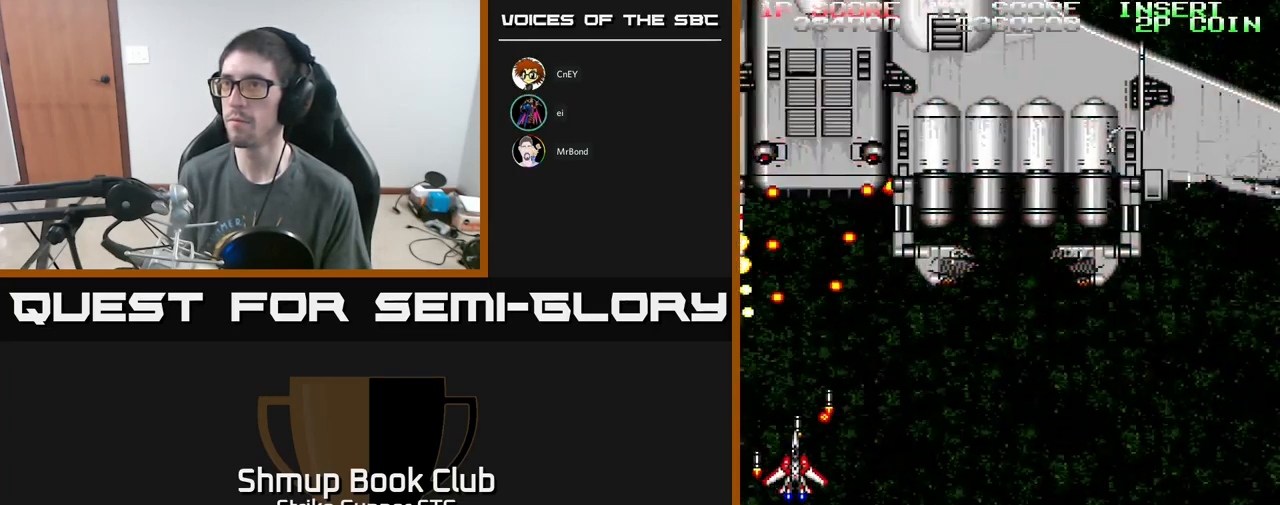
{"buttons": ["A", "DPAD_RIGHT"], "left_stick": "center", "right_stick": "center", "events": [[33, "X", "up"], [150, "X", "down"], [217, "DPAD_RIGHT", "down"], [250, "X", "up"], [300, "X", "down"], [350, "DPAD_DOWN", "down"], [433, "X", "up"], [483, "DPAD_DOWN", "up"]]}
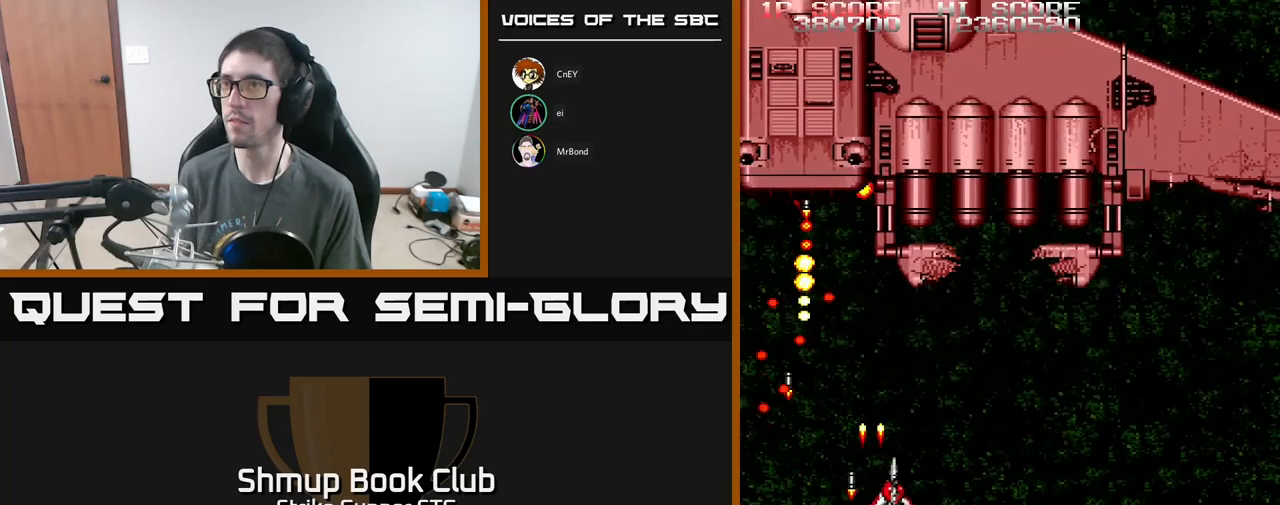
{"buttons": ["A", "X", "DPAD_UP", "DPAD_RIGHT"], "left_stick": "center", "right_stick": "center", "events": [[17, "X", "down"], [133, "X", "up"], [200, "X", "down"], [300, "DPAD_UP", "down"], [333, "X", "up"], [350, "DPAD_RIGHT", "up"], [433, "X", "down"], [500, "DPAD_RIGHT", "down"]]}
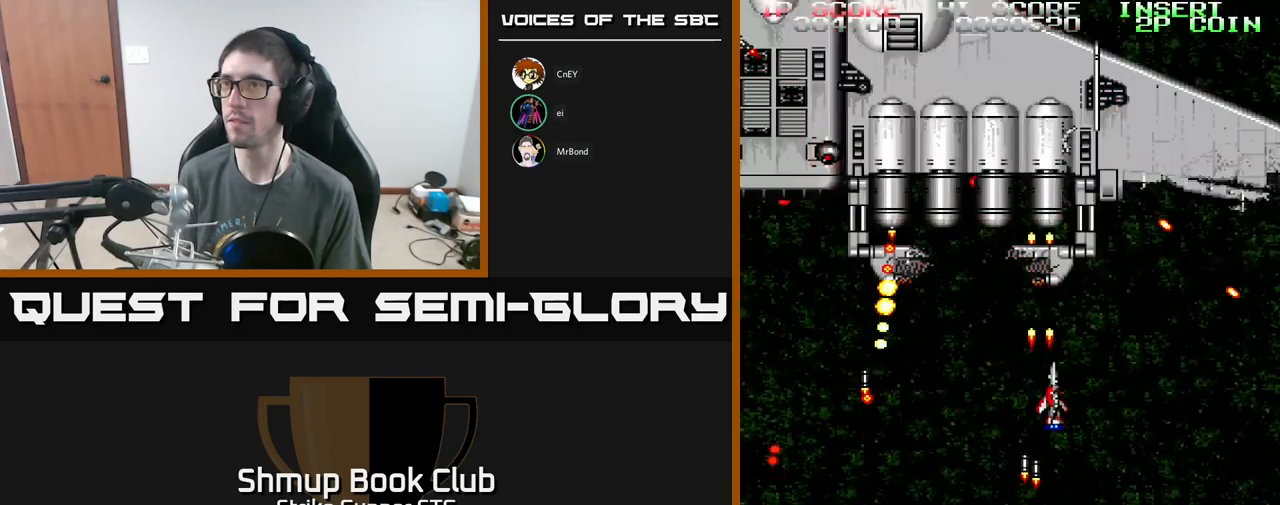
{"buttons": ["A", "DPAD_LEFT"], "left_stick": "center", "right_stick": "center"}
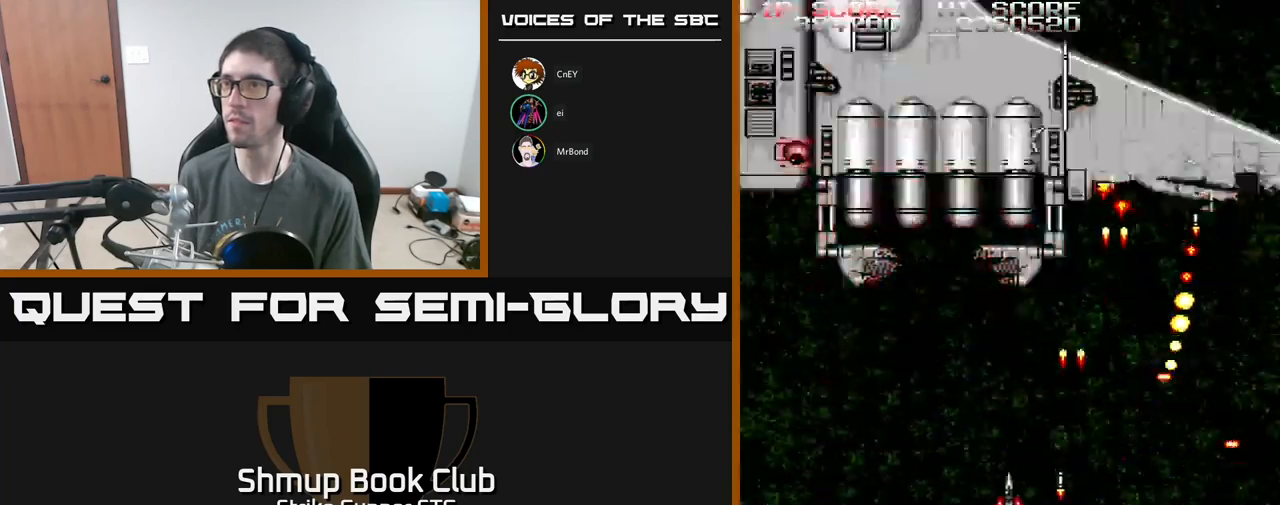
{"buttons": ["A", "X"], "left_stick": "center", "right_stick": "center", "events": [[17, "X", "down"], [50, "DPAD_UP", "down"], [133, "X", "up"], [217, "DPAD_UP", "up"], [250, "X", "down"], [333, "X", "up"], [417, "X", "down"], [467, "DPAD_LEFT", "up"]]}
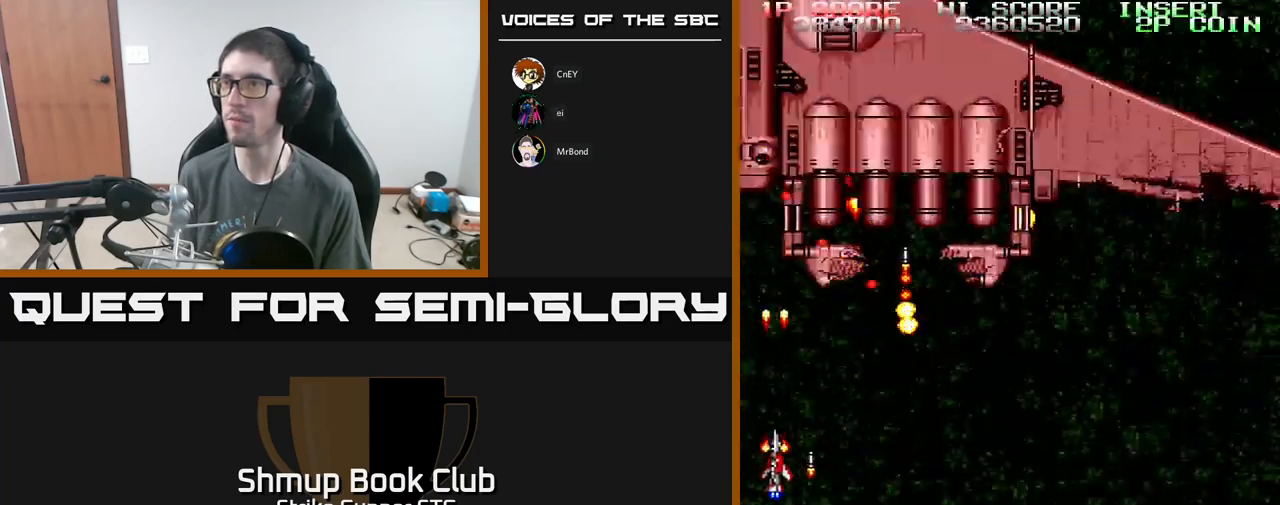
{"buttons": ["A", "DPAD_DOWN", "DPAD_RIGHT"], "left_stick": "center", "right_stick": "center", "events": [[17, "DPAD_DOWN", "down"], [67, "DPAD_RIGHT", "down"], [67, "X", "up"], [150, "X", "down"], [200, "DPAD_RIGHT", "up"], [233, "DPAD_DOWN", "up"], [267, "X", "up"], [333, "X", "down"], [417, "DPAD_DOWN", "down"], [417, "DPAD_RIGHT", "down"], [500, "X", "up"]]}
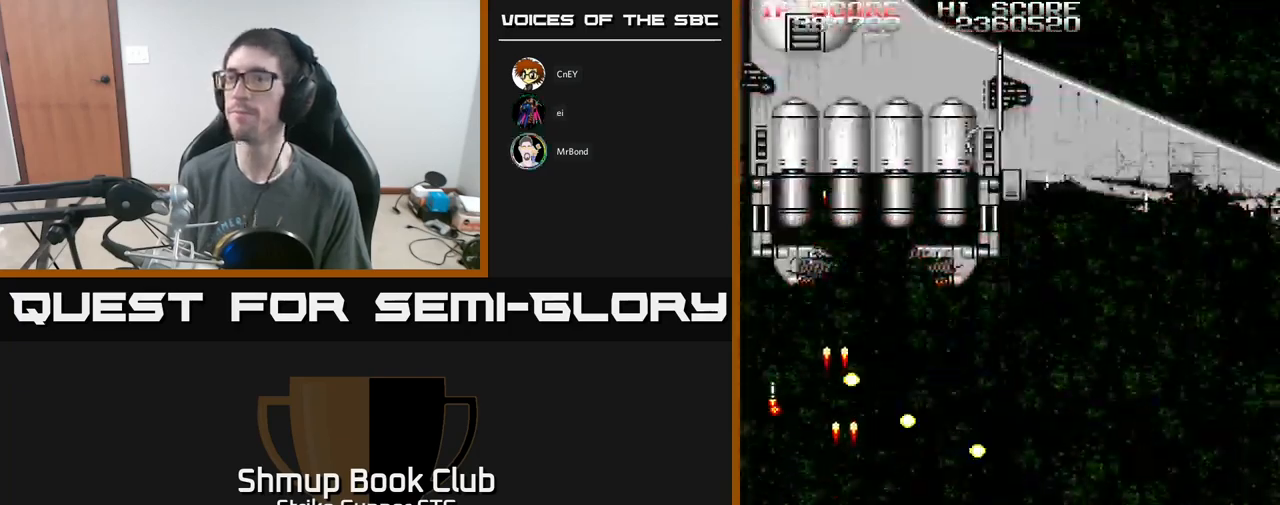
{"buttons": ["A", "X"], "left_stick": "center", "right_stick": "center"}
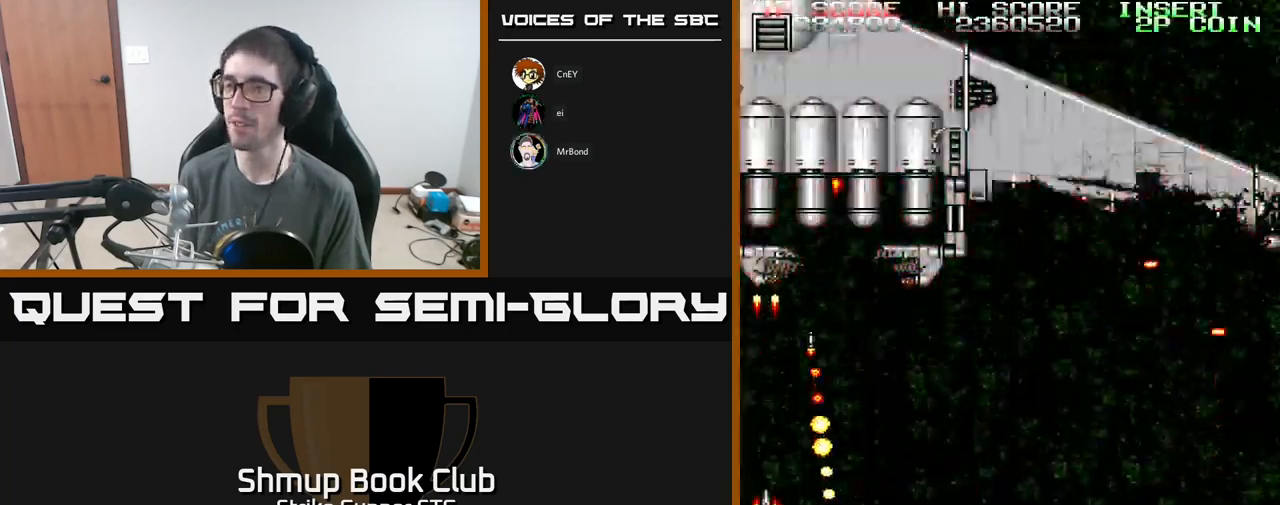
{"buttons": ["A"], "left_stick": "center", "right_stick": "center", "events": [[67, "X", "up"], [117, "DPAD_RIGHT", "down"], [150, "X", "down"], [217, "DPAD_UP", "down"], [250, "DPAD_RIGHT", "up"], [267, "X", "up"], [300, "A", "up"], [333, "A", "down"], [367, "X", "down"], [400, "DPAD_UP", "up"], [433, "X", "up"]]}
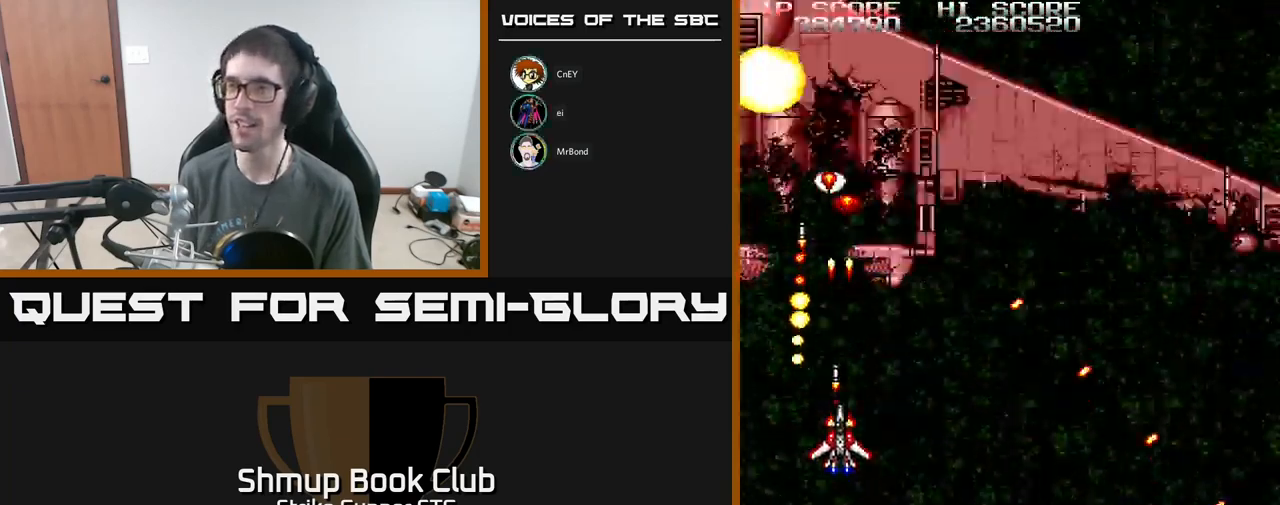
{"buttons": ["A", "DPAD_RIGHT"], "left_stick": "center", "right_stick": "center", "events": [[17, "X", "down"], [117, "X", "up"], [200, "X", "down"], [300, "X", "up"], [417, "DPAD_RIGHT", "down"]]}
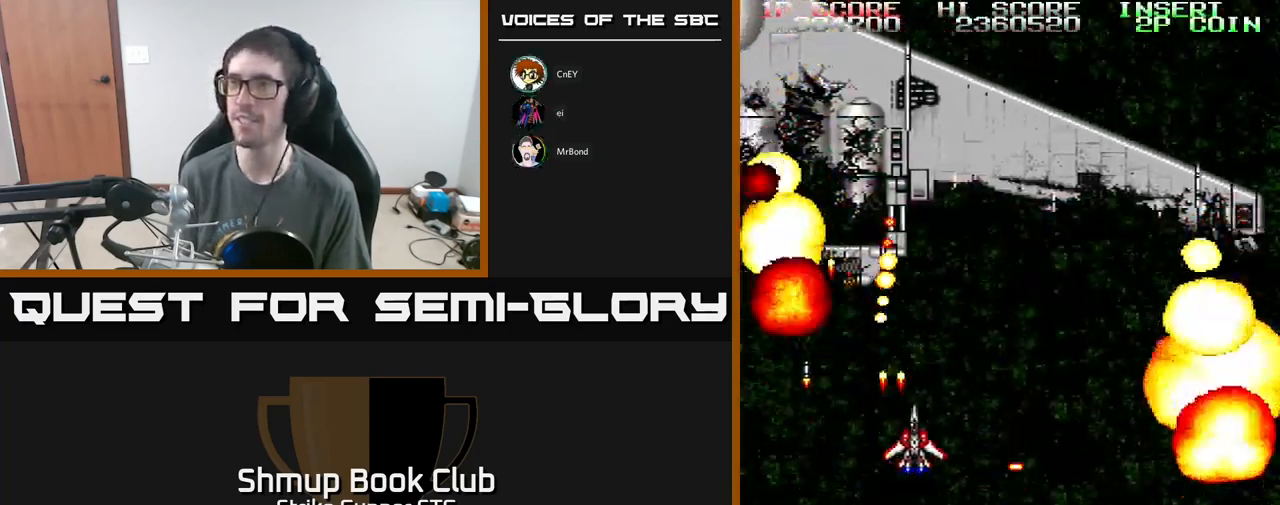
{"buttons": ["A", "DPAD_RIGHT"], "left_stick": "center", "right_stick": "center", "events": [[33, "DPAD_RIGHT", "up"], [50, "DPAD_UP", "down"], [167, "DPAD_UP", "up"], [217, "DPAD_RIGHT", "down"]]}
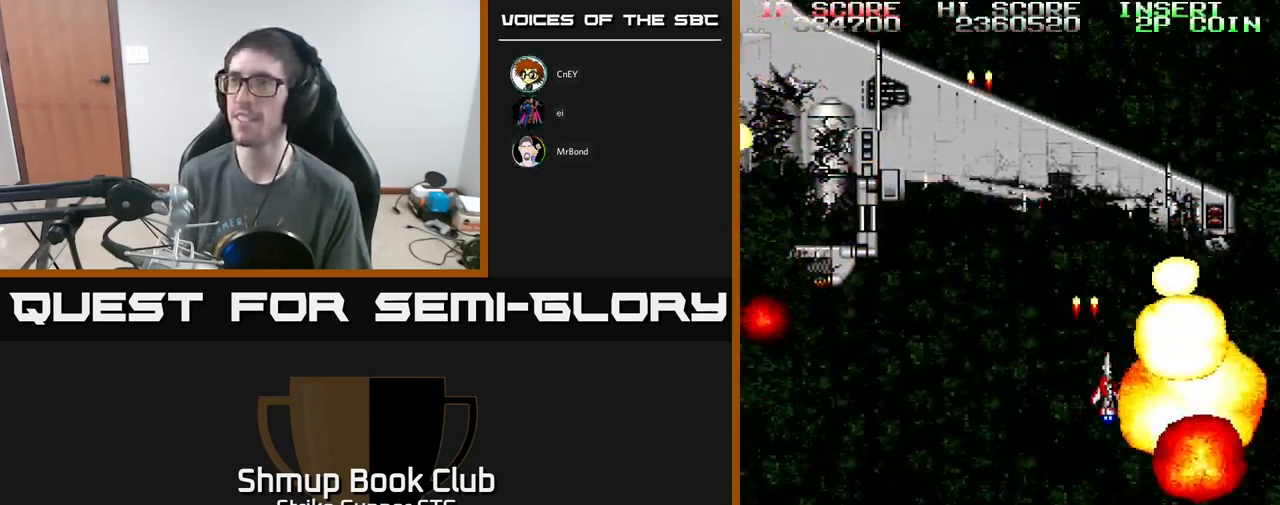
{"buttons": ["A"], "left_stick": "center", "right_stick": "center", "events": [[33, "DPAD_DOWN", "down"], [33, "DPAD_RIGHT", "up"], [67, "DPAD_LEFT", "down"], [267, "DPAD_LEFT", "up"], [333, "DPAD_RIGHT", "down"], [400, "DPAD_DOWN", "up"], [433, "DPAD_RIGHT", "up"]]}
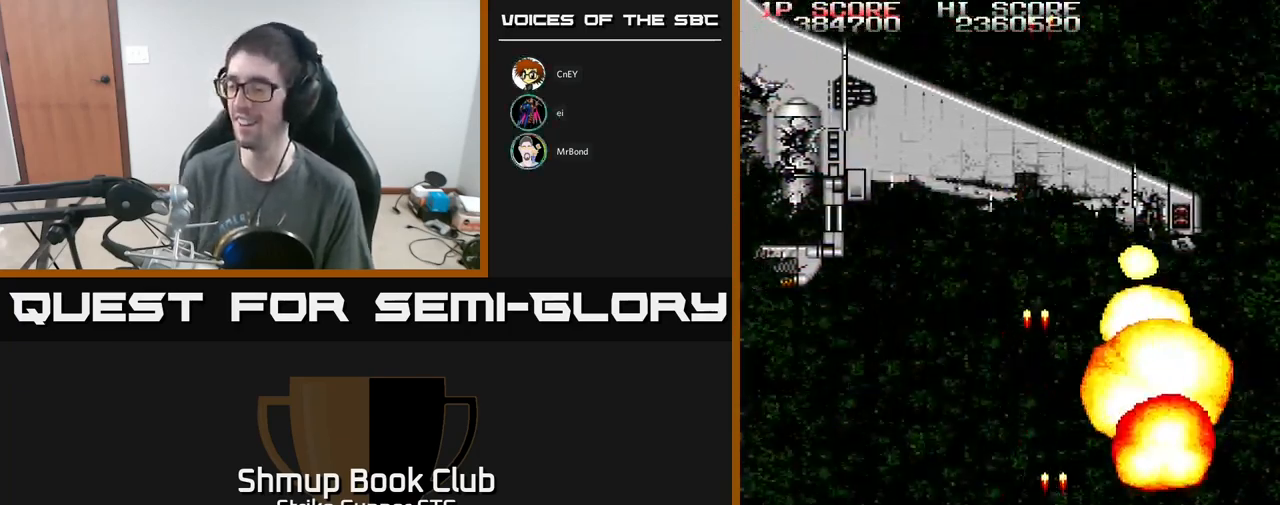
{"buttons": [], "left_stick": "center", "right_stick": "center", "events": [[233, "A", "up"]]}